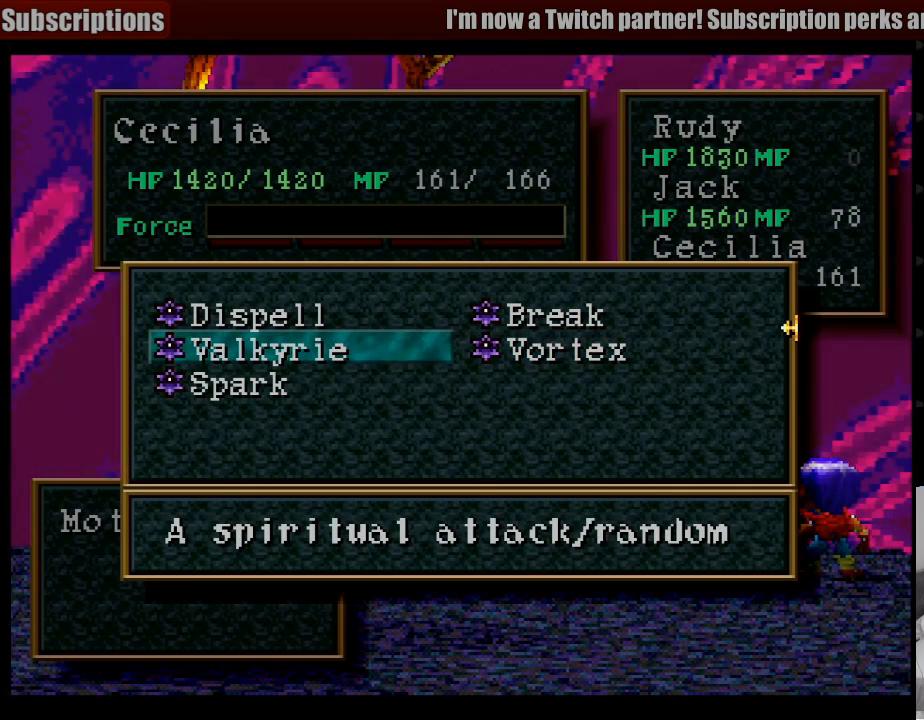
Gameplay with a controller (PlayStation layout); each line is a JSON object with the inputs held at the frame after it. "events" lists button and stick changes between this image and that frame as [ms after this image, input, new state], when the widget could be followed in between. Not read: L3 R3.
{"buttons": [], "events": [[67, "TRIANGLE", "up"]]}
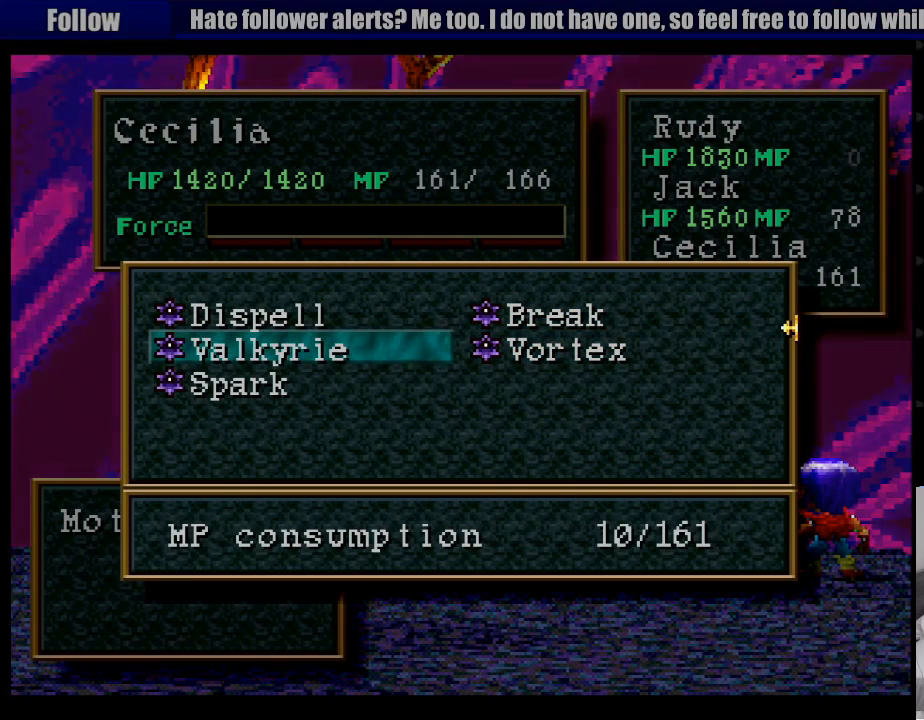
{"buttons": ["TRIANGLE"], "events": [[200, "DPAD_RIGHT", "down"], [300, "TRIANGLE", "down"], [317, "DPAD_RIGHT", "up"]]}
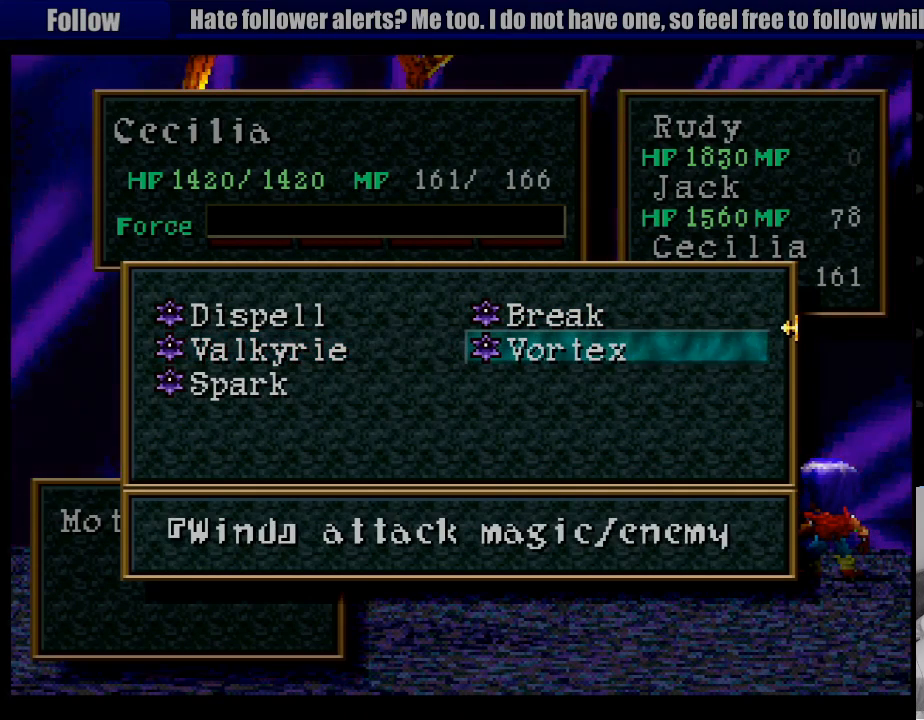
{"buttons": ["TRIANGLE"], "events": []}
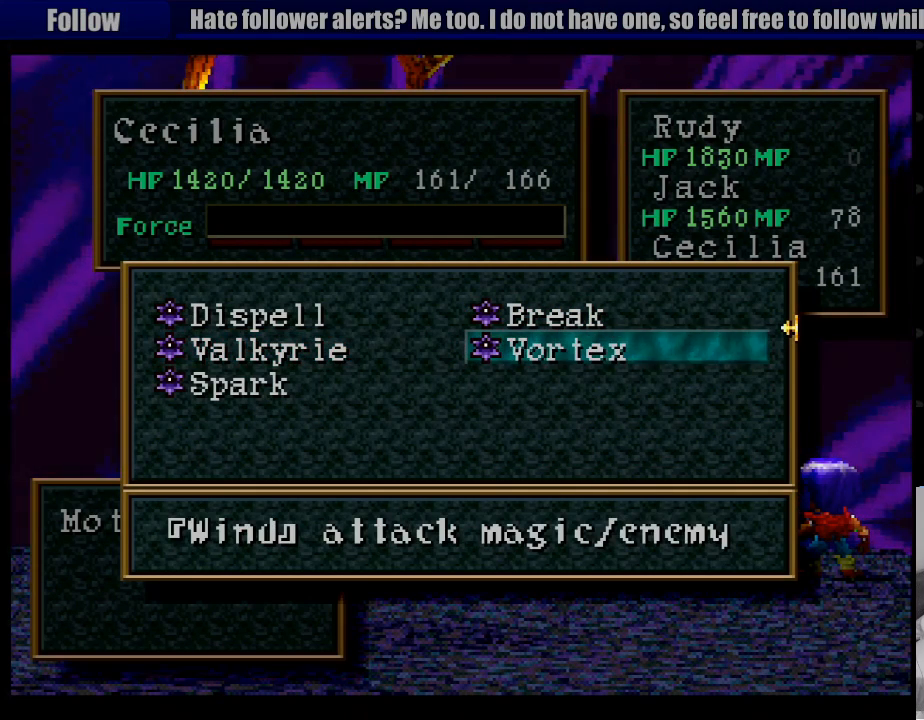
{"buttons": ["TRIANGLE", "DPAD_DOWN"], "events": [[300, "DPAD_LEFT", "down"], [450, "DPAD_DOWN", "down"], [450, "DPAD_LEFT", "up"]]}
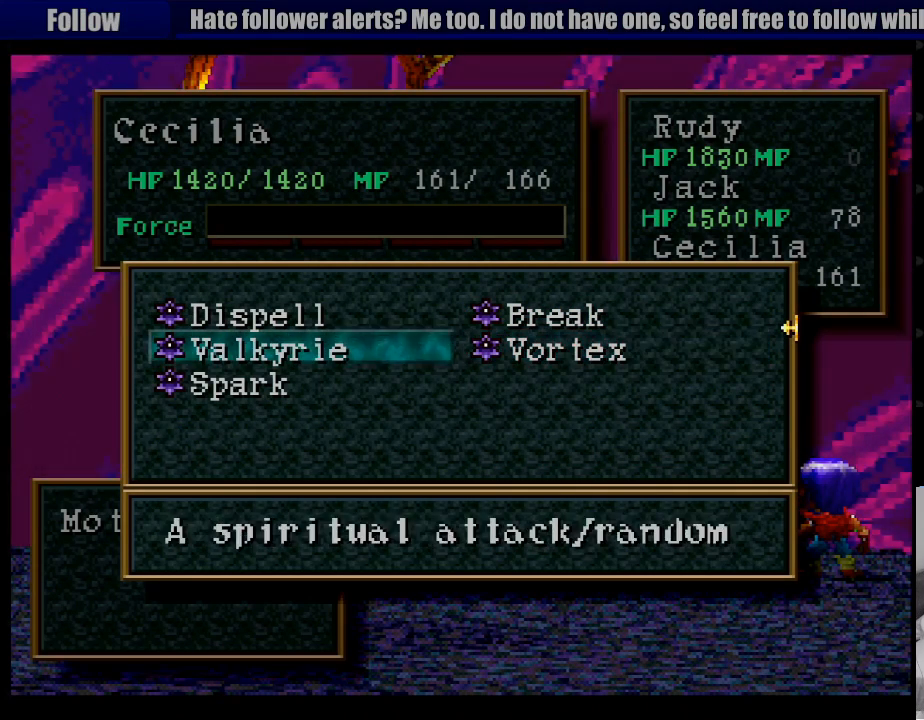
{"buttons": ["TRIANGLE"], "events": [[67, "DPAD_DOWN", "up"]]}
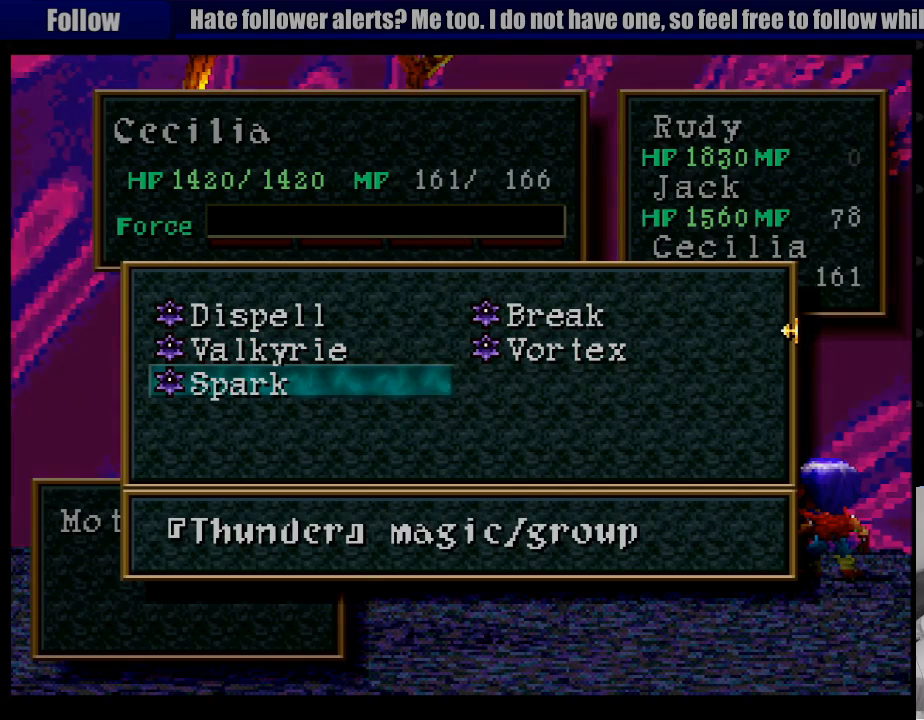
{"buttons": ["TRIANGLE"], "events": []}
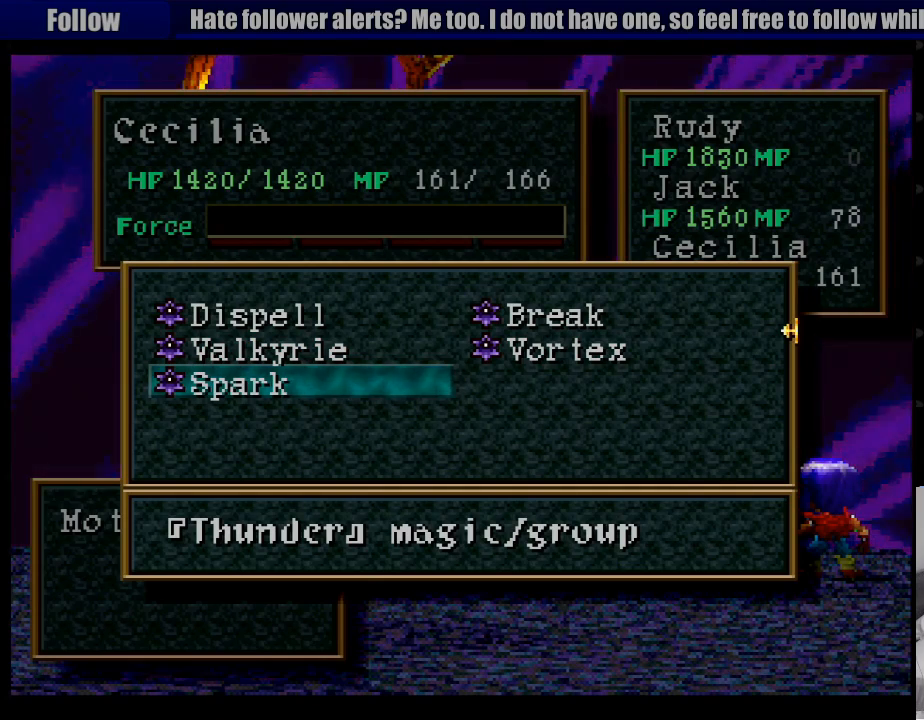
{"buttons": [], "events": [[100, "TRIANGLE", "up"]]}
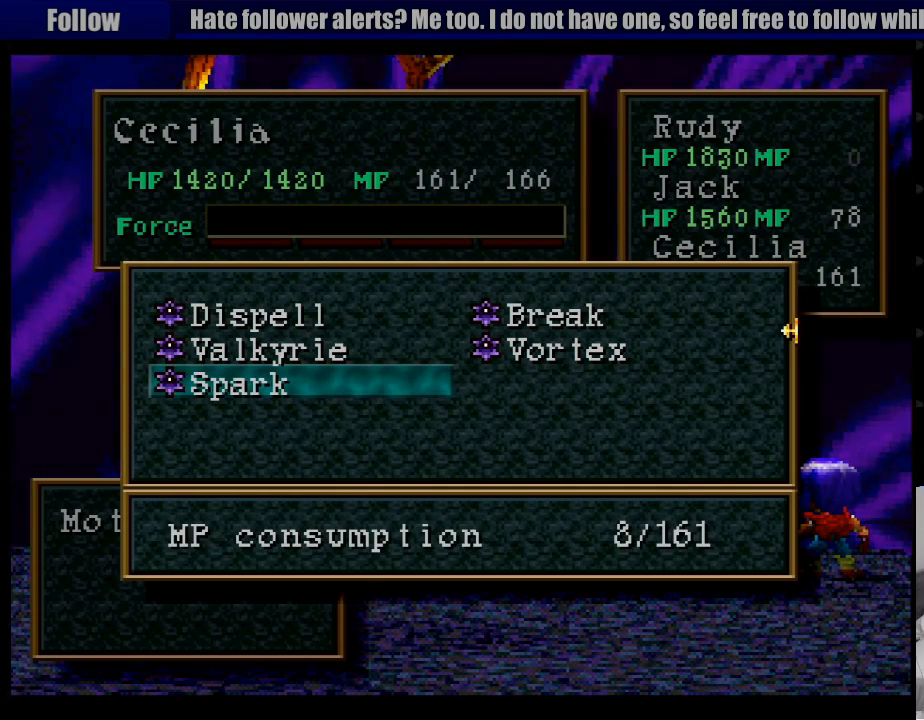
{"buttons": [], "events": []}
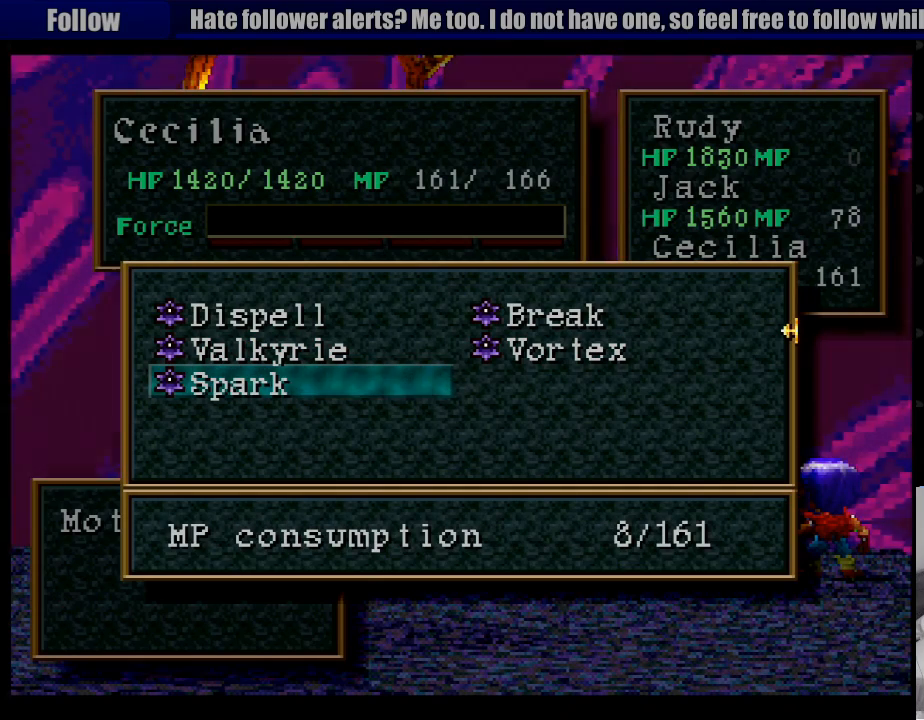
{"buttons": [], "events": []}
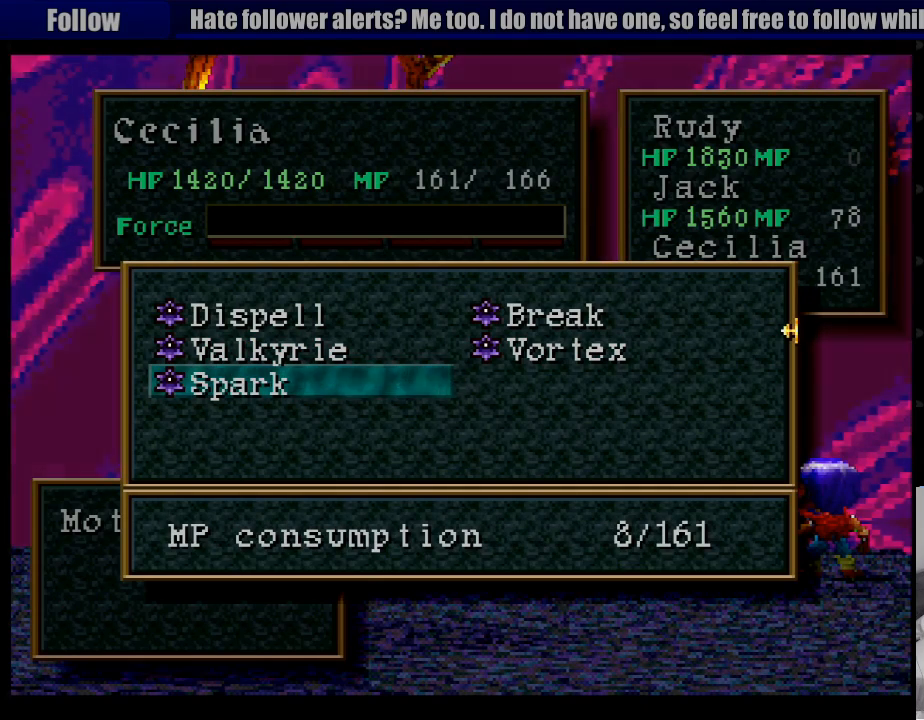
{"buttons": [], "events": []}
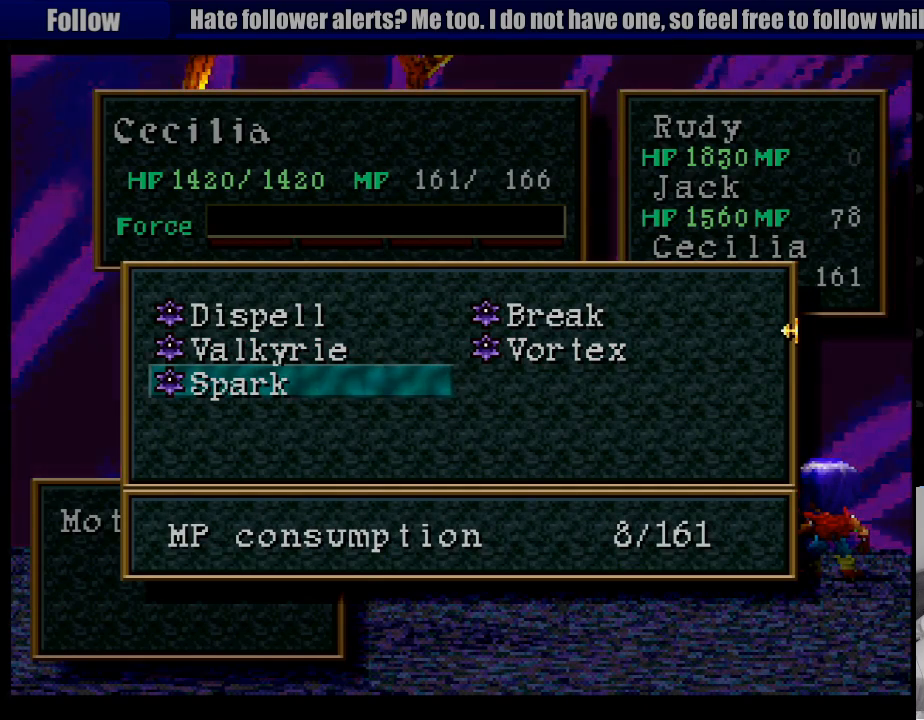
{"buttons": [], "events": [[117, "CROSS", "down"], [200, "CROSS", "up"]]}
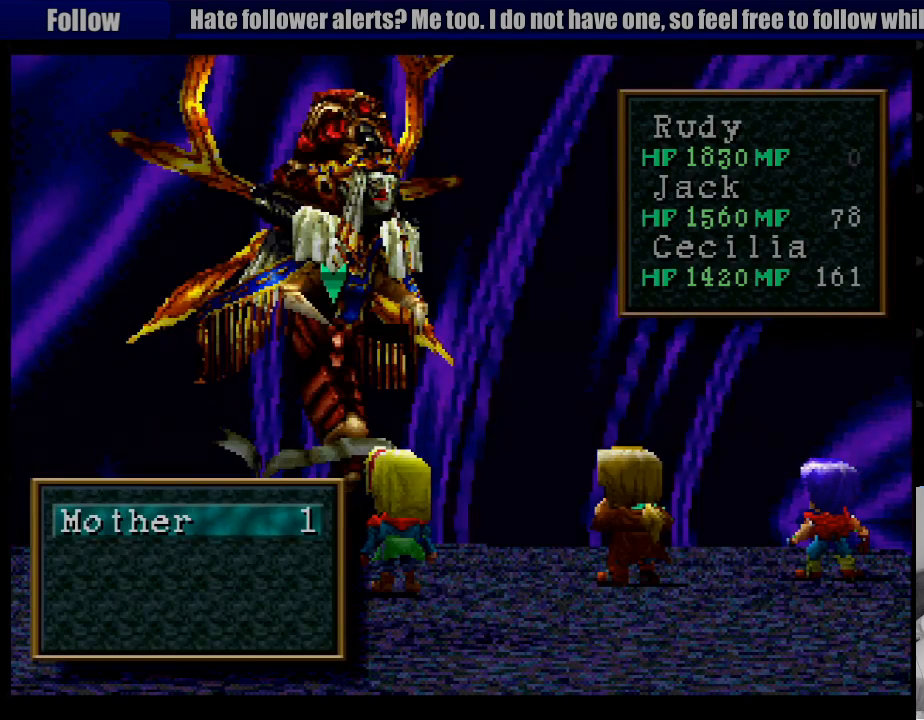
{"buttons": [], "events": []}
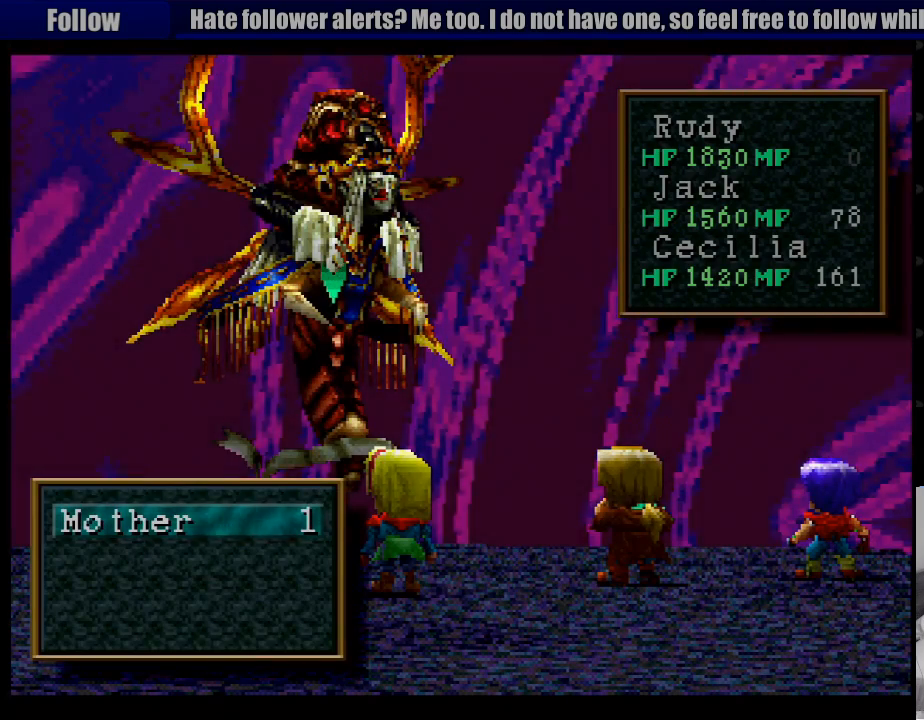
{"buttons": [], "events": []}
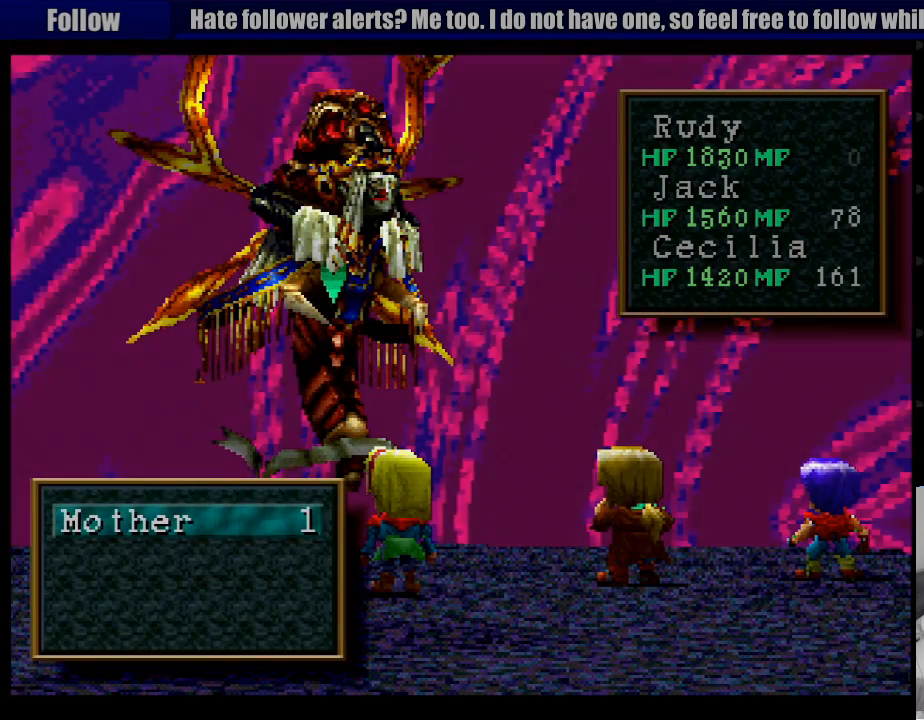
{"buttons": [], "events": []}
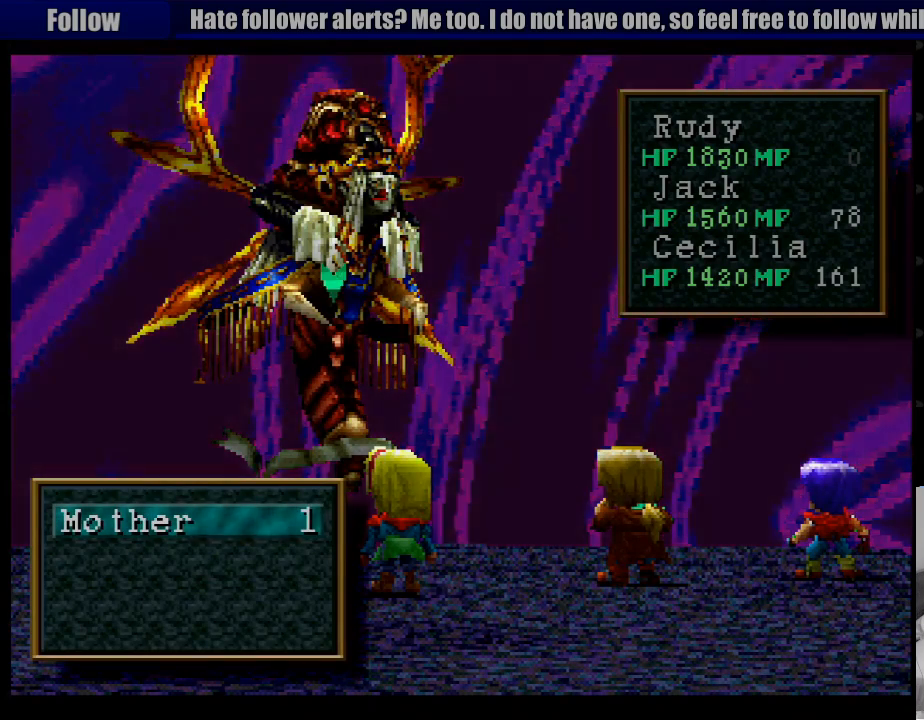
{"buttons": [], "events": [[333, "CIRCLE", "down"], [450, "CIRCLE", "up"]]}
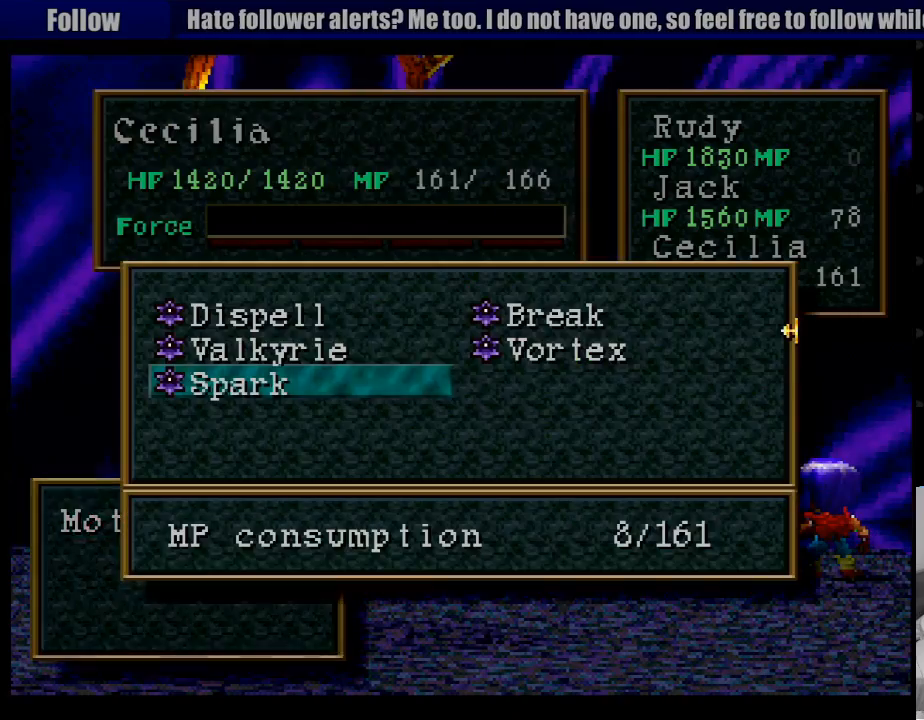
{"buttons": ["CIRCLE"], "events": [[483, "CIRCLE", "down"]]}
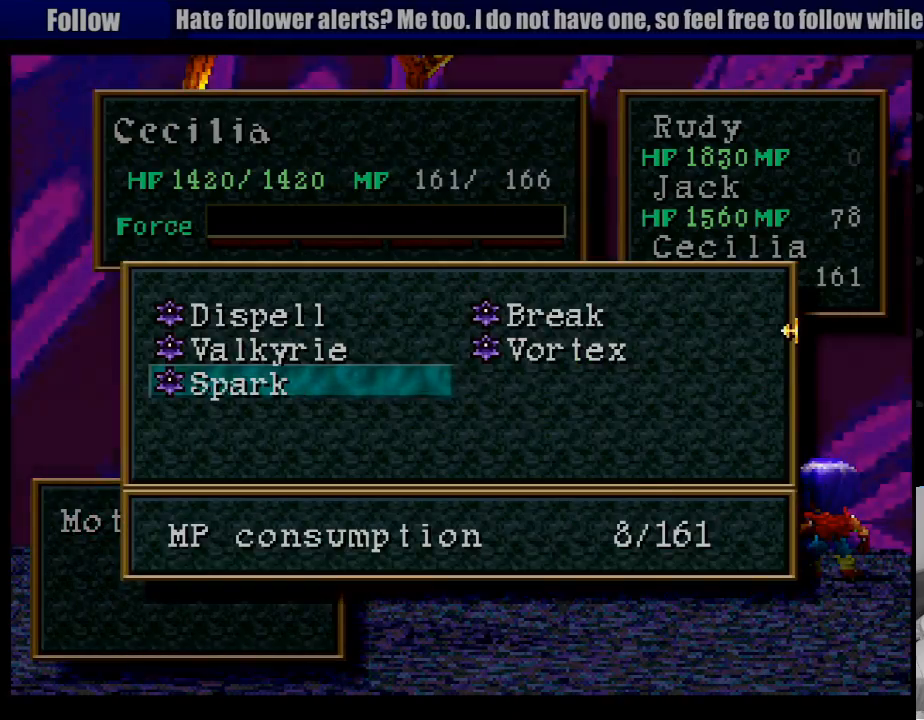
{"buttons": [], "events": [[50, "CIRCLE", "up"]]}
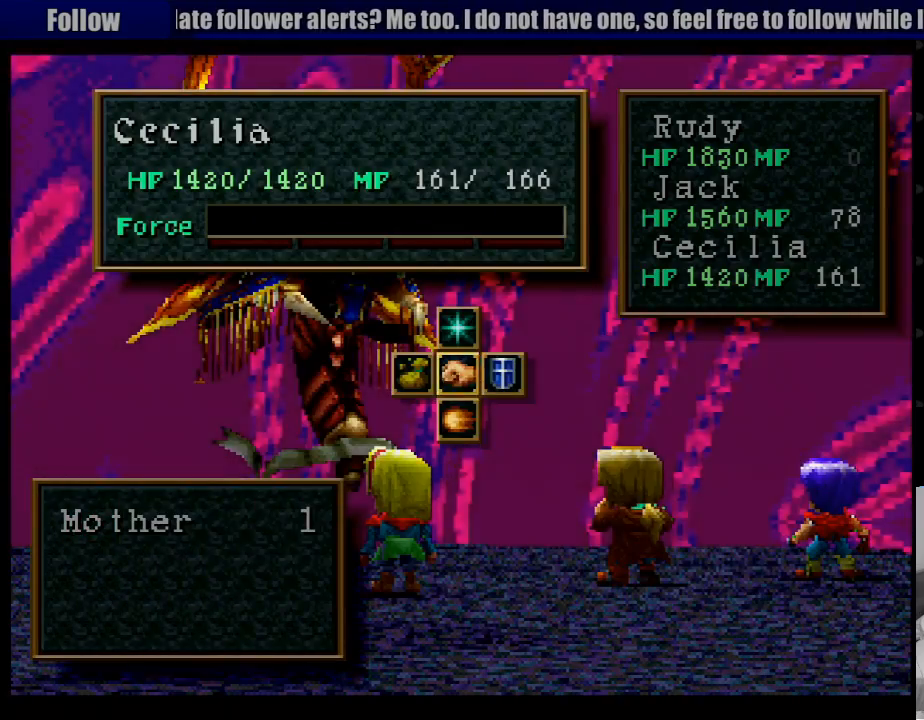
{"buttons": [], "events": [[333, "DPAD_LEFT", "down"], [383, "CROSS", "down"], [483, "DPAD_LEFT", "up"], [500, "CROSS", "up"]]}
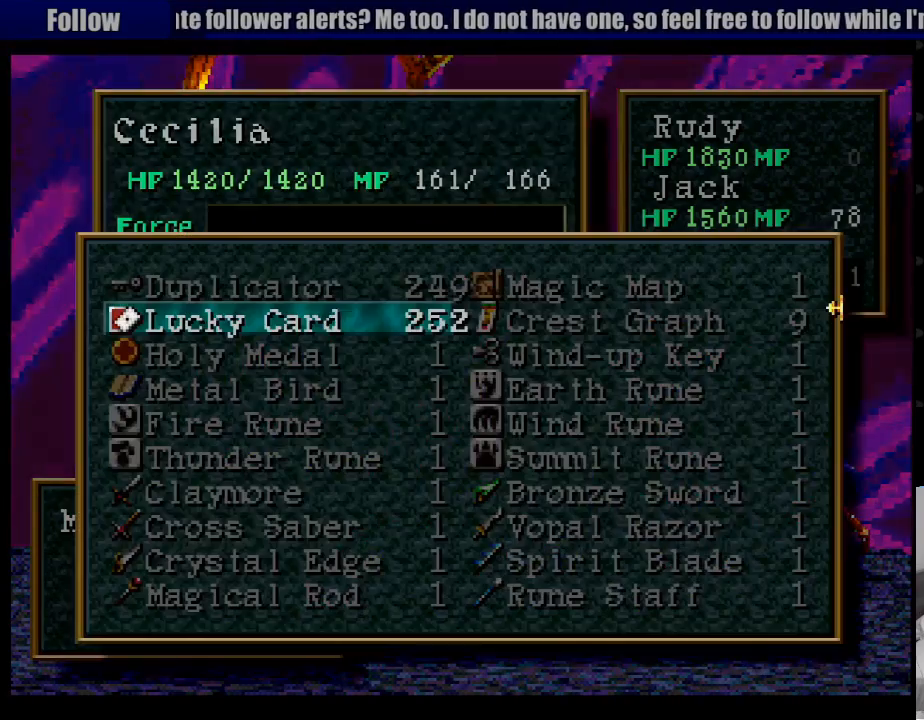
{"buttons": [], "events": []}
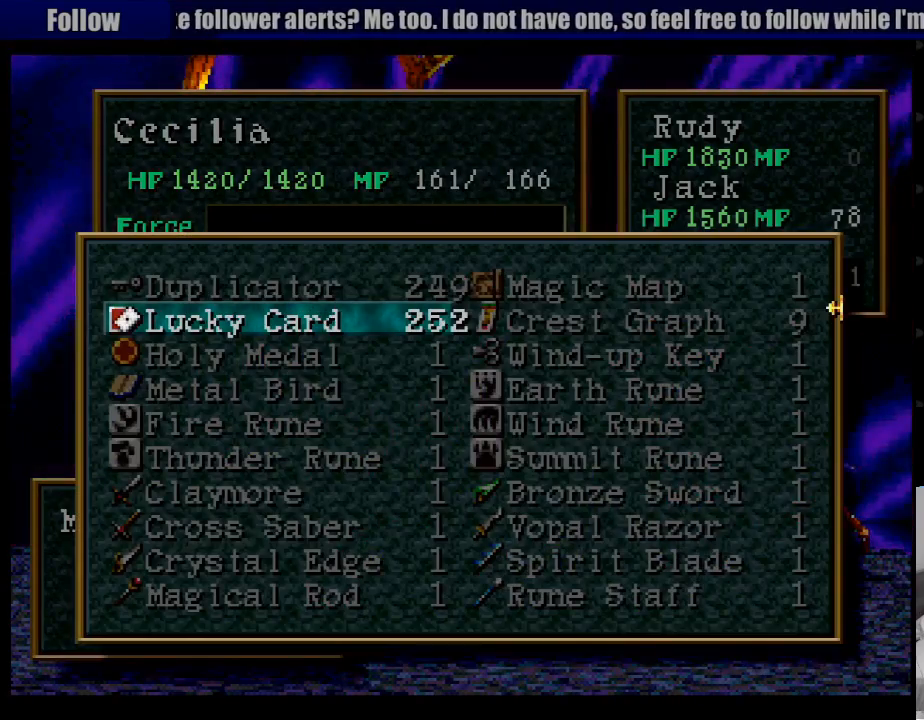
{"buttons": [], "events": [[367, "CROSS", "down"], [450, "CROSS", "up"]]}
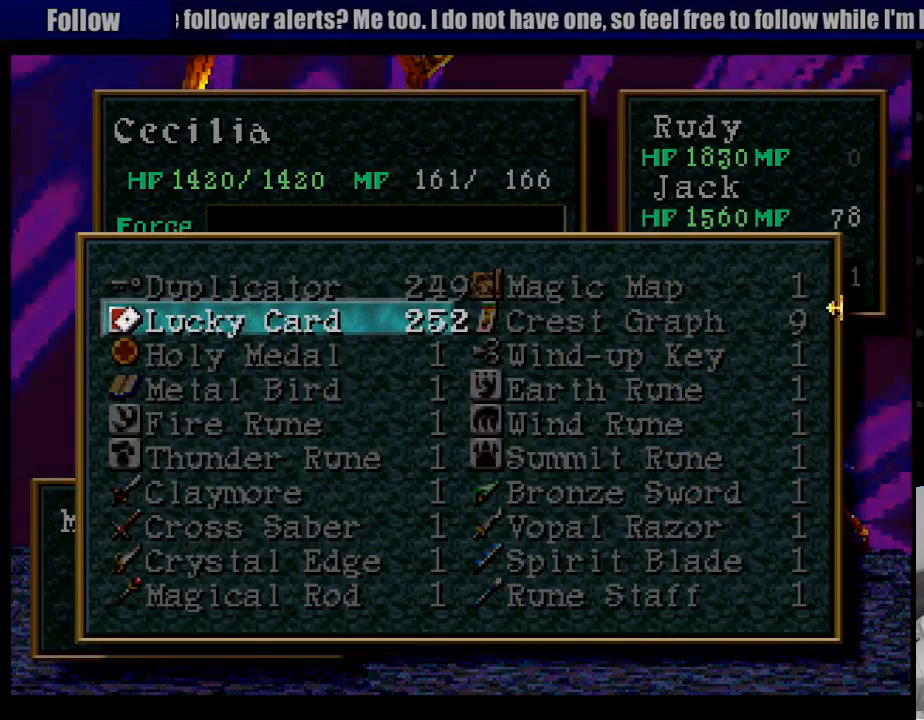
{"buttons": [], "events": [[100, "CROSS", "down"], [200, "CROSS", "up"]]}